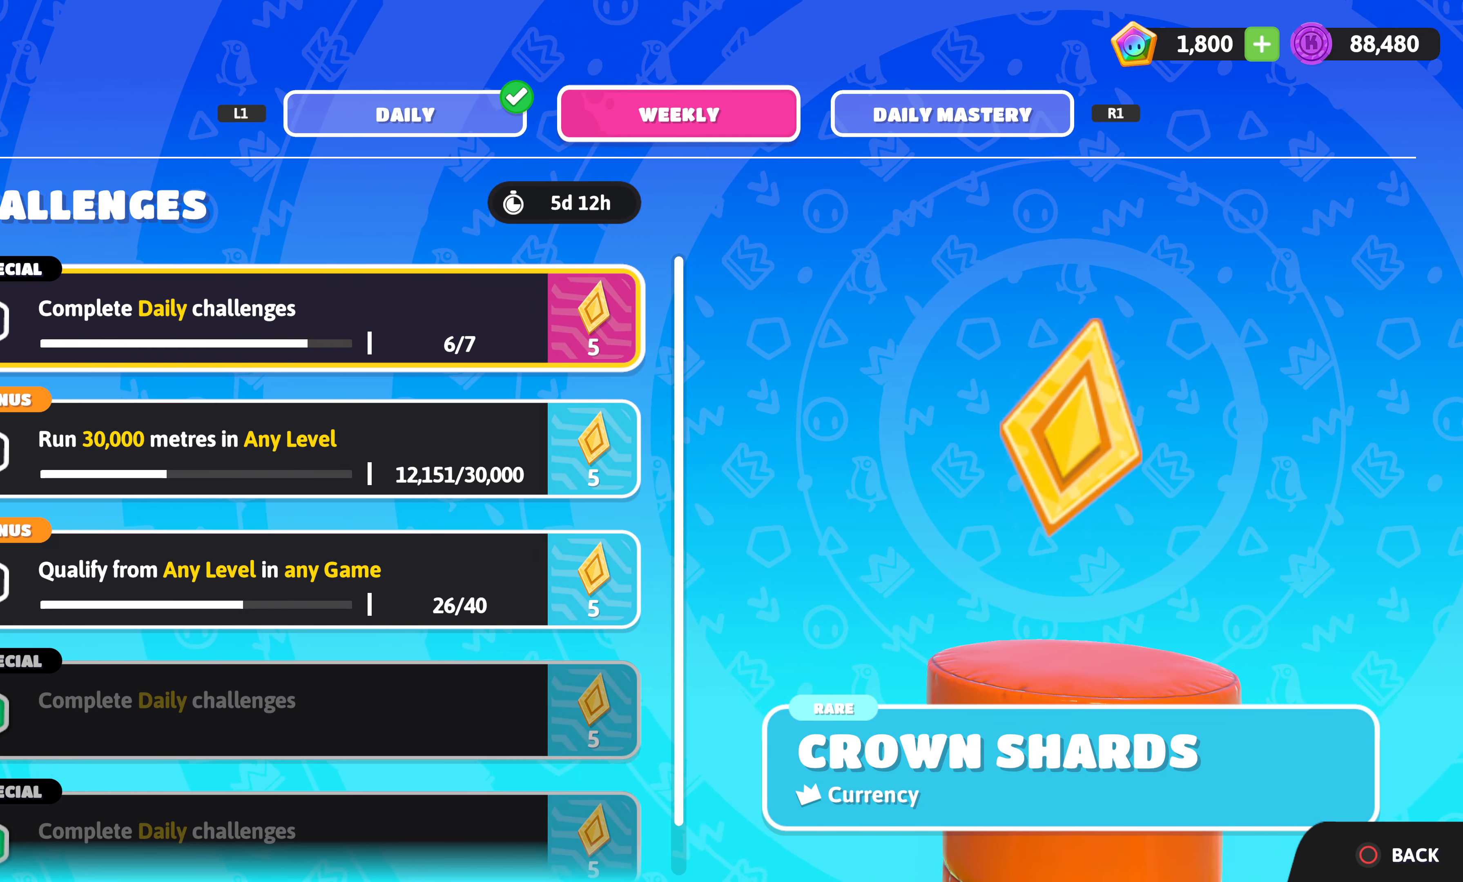
Gameplay with a controller (PlayStation layout); each line is a JSON object with the inputs held at the frame after it. "events" lists button and stick changes between this image and that frame as [ms after this image, input, new state], when the widget could be followed in between.
{"buttons": [], "left_stick": "center", "right_stick": "center", "events": []}
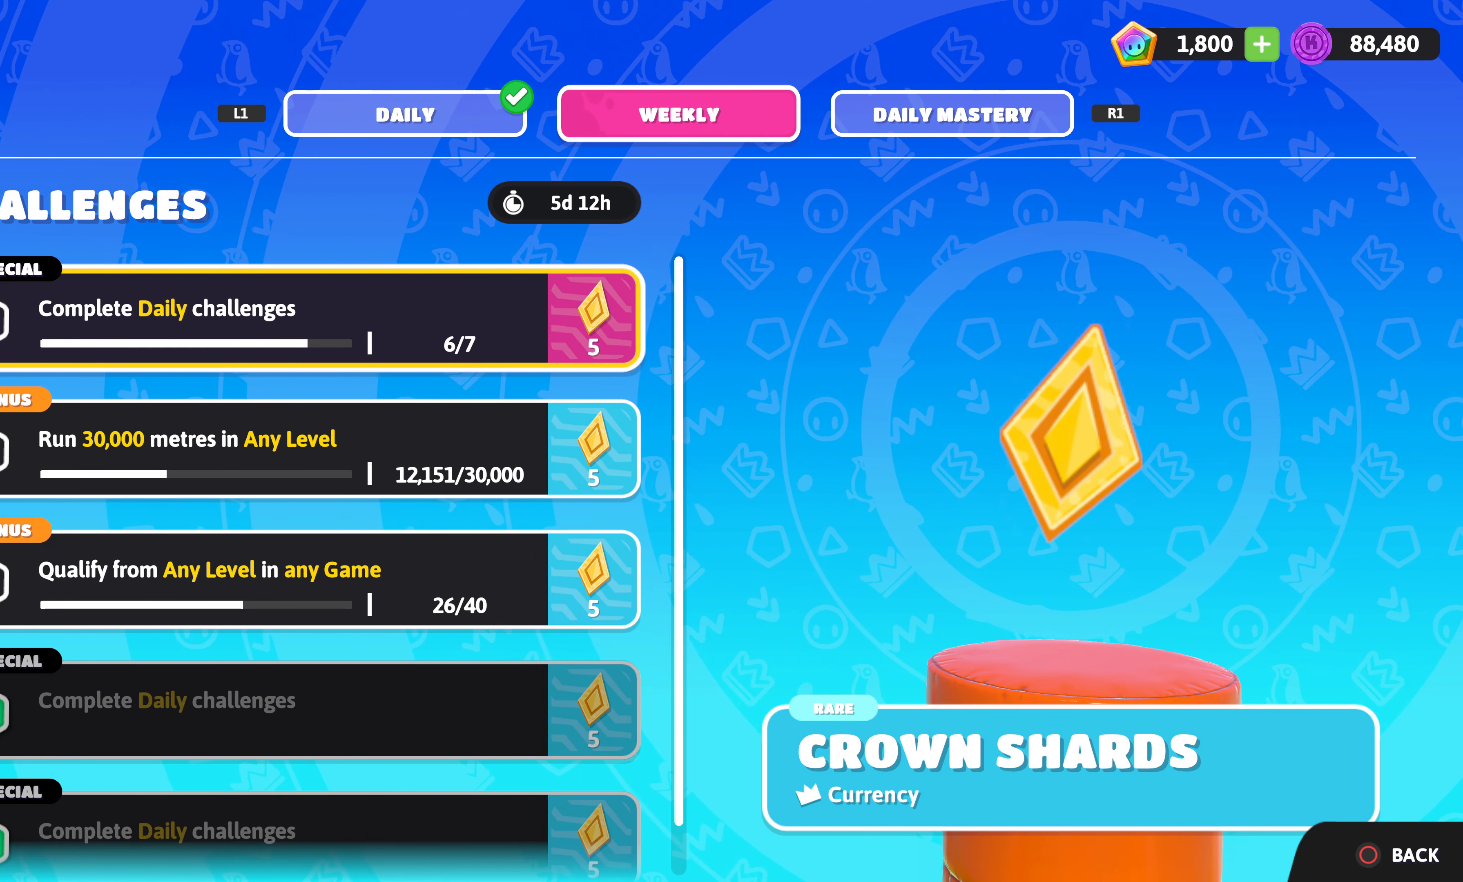
{"buttons": [], "left_stick": "center", "right_stick": "center", "events": [[83, "R1", "down"], [200, "R1", "up"], [367, "L1", "down"], [483, "L1", "up"]]}
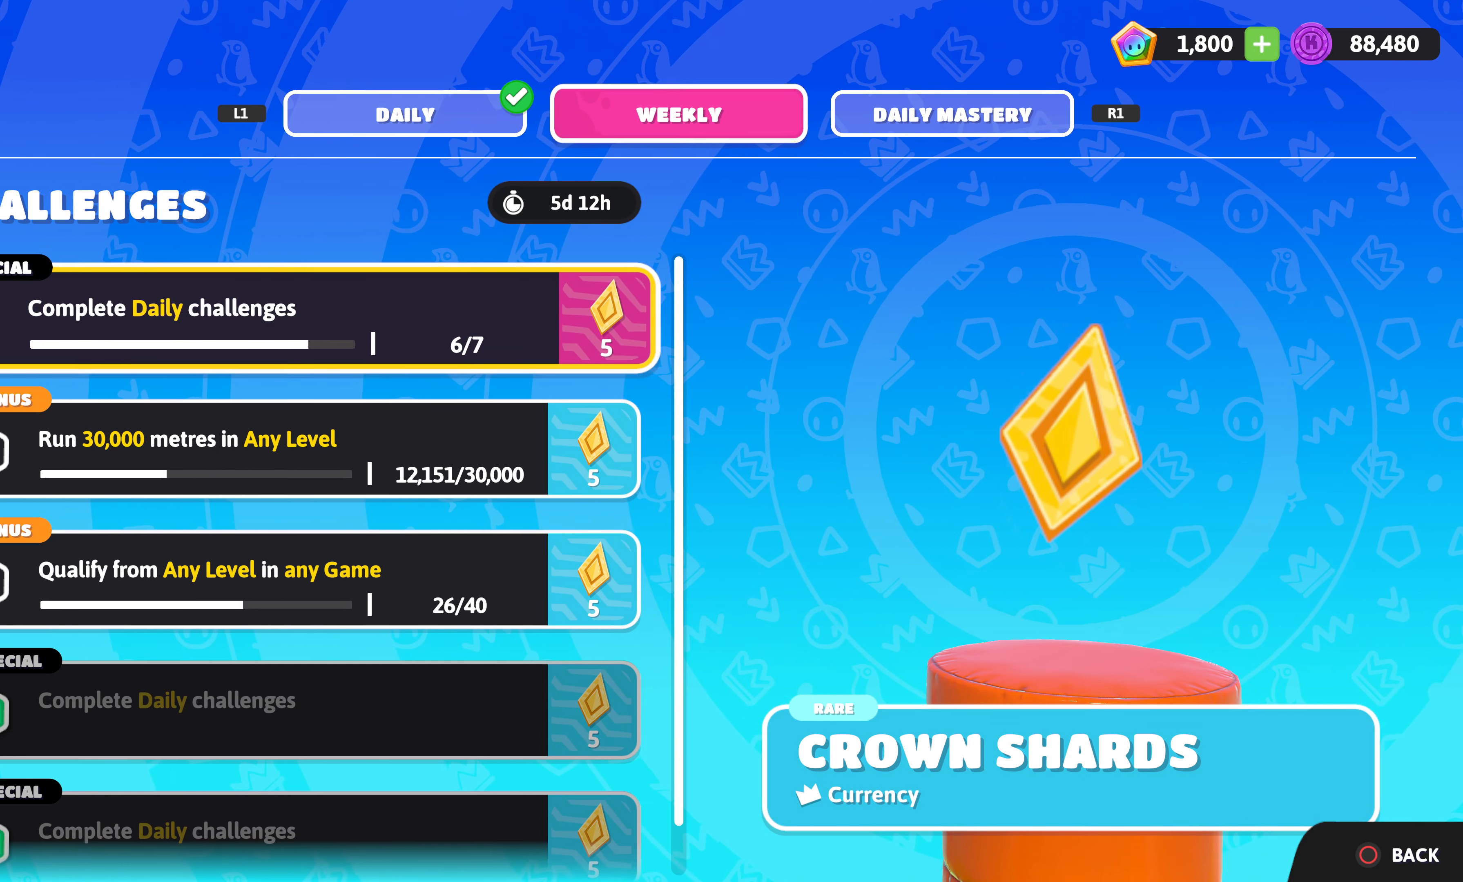
{"buttons": [], "left_stick": "center", "right_stick": "center", "events": [[233, "R1", "down"], [350, "R1", "up"]]}
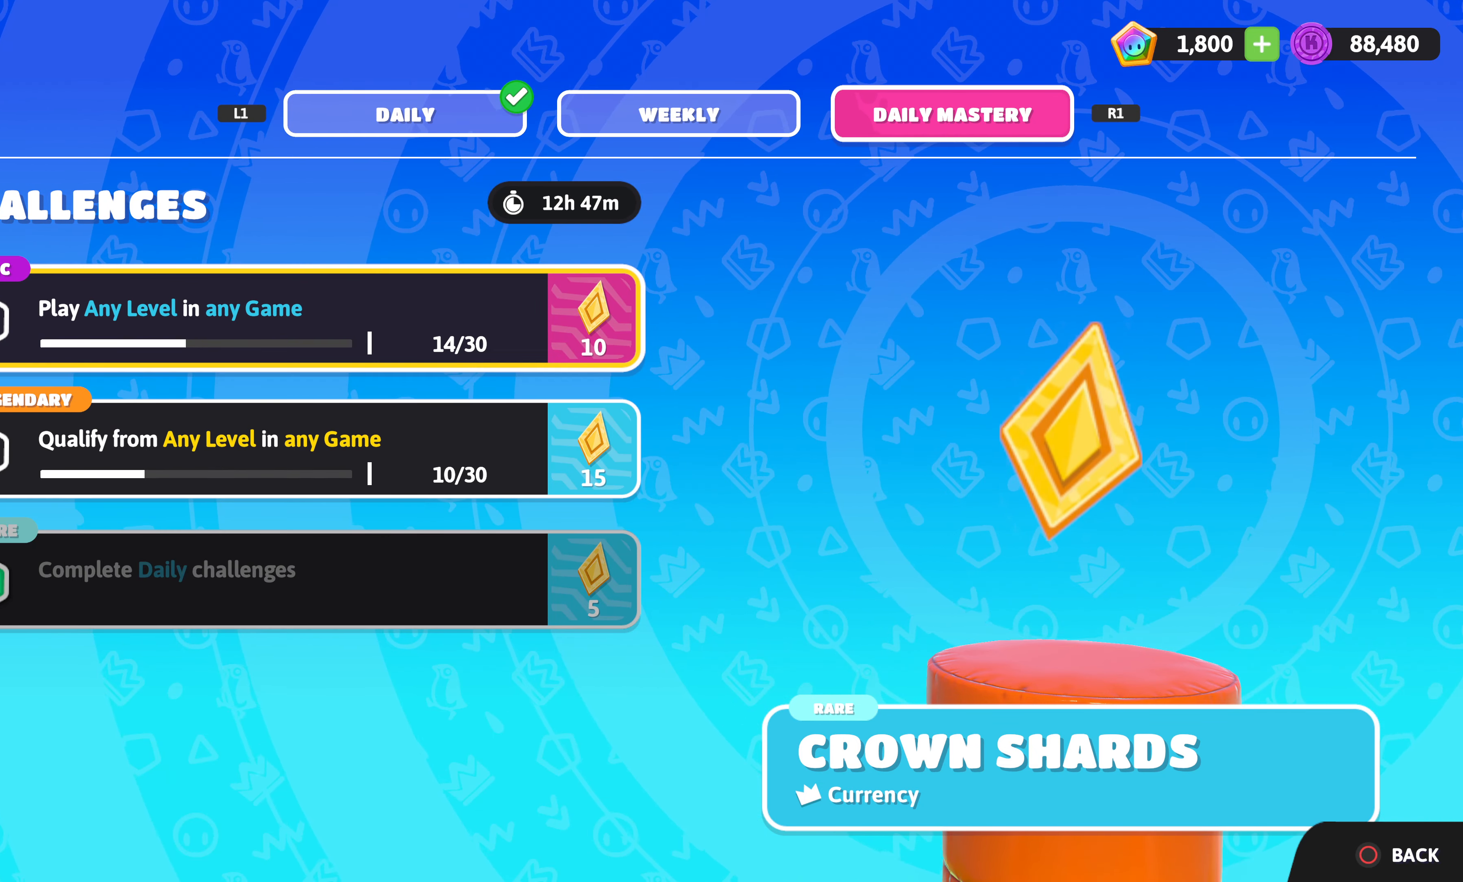
{"buttons": [], "left_stick": "center", "right_stick": "center", "events": [[217, "L1", "down"], [367, "L1", "up"]]}
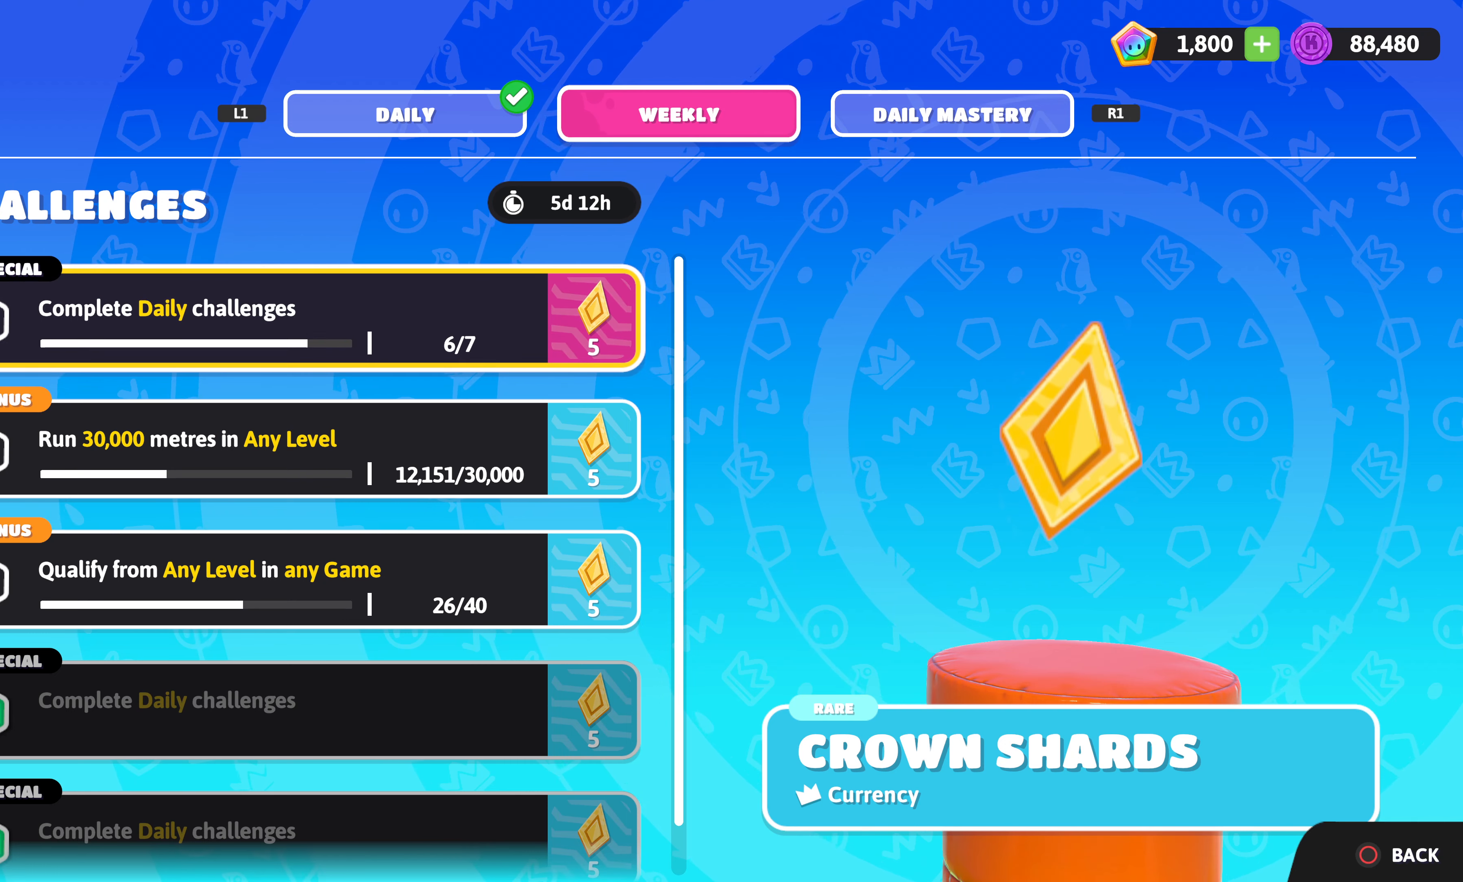
{"buttons": [], "left_stick": "center", "right_stick": "center", "events": []}
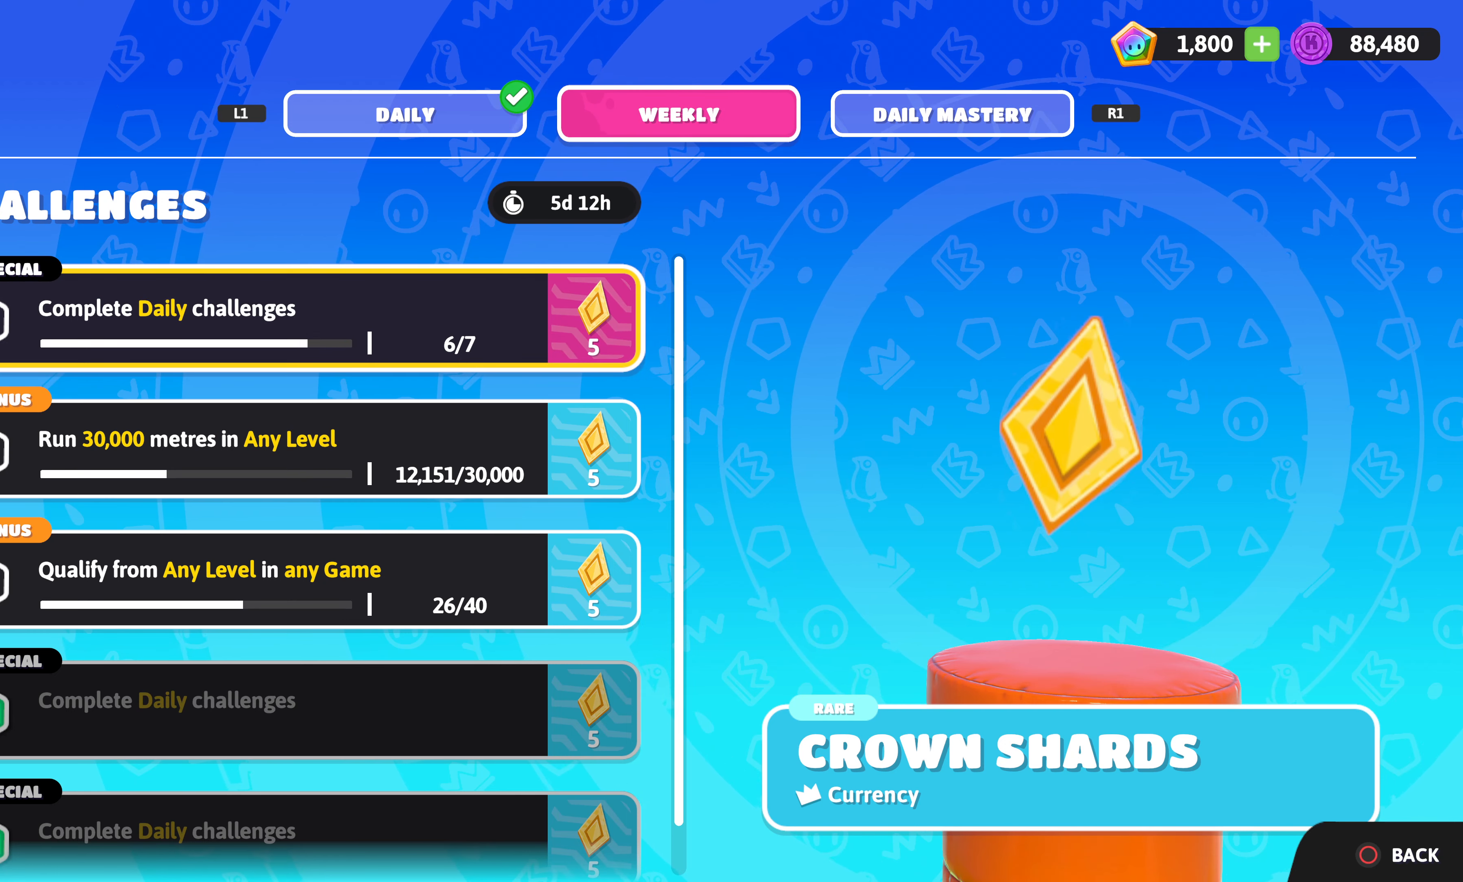
{"buttons": ["R1"], "left_stick": "center", "right_stick": "center", "events": [[384, "R1", "down"]]}
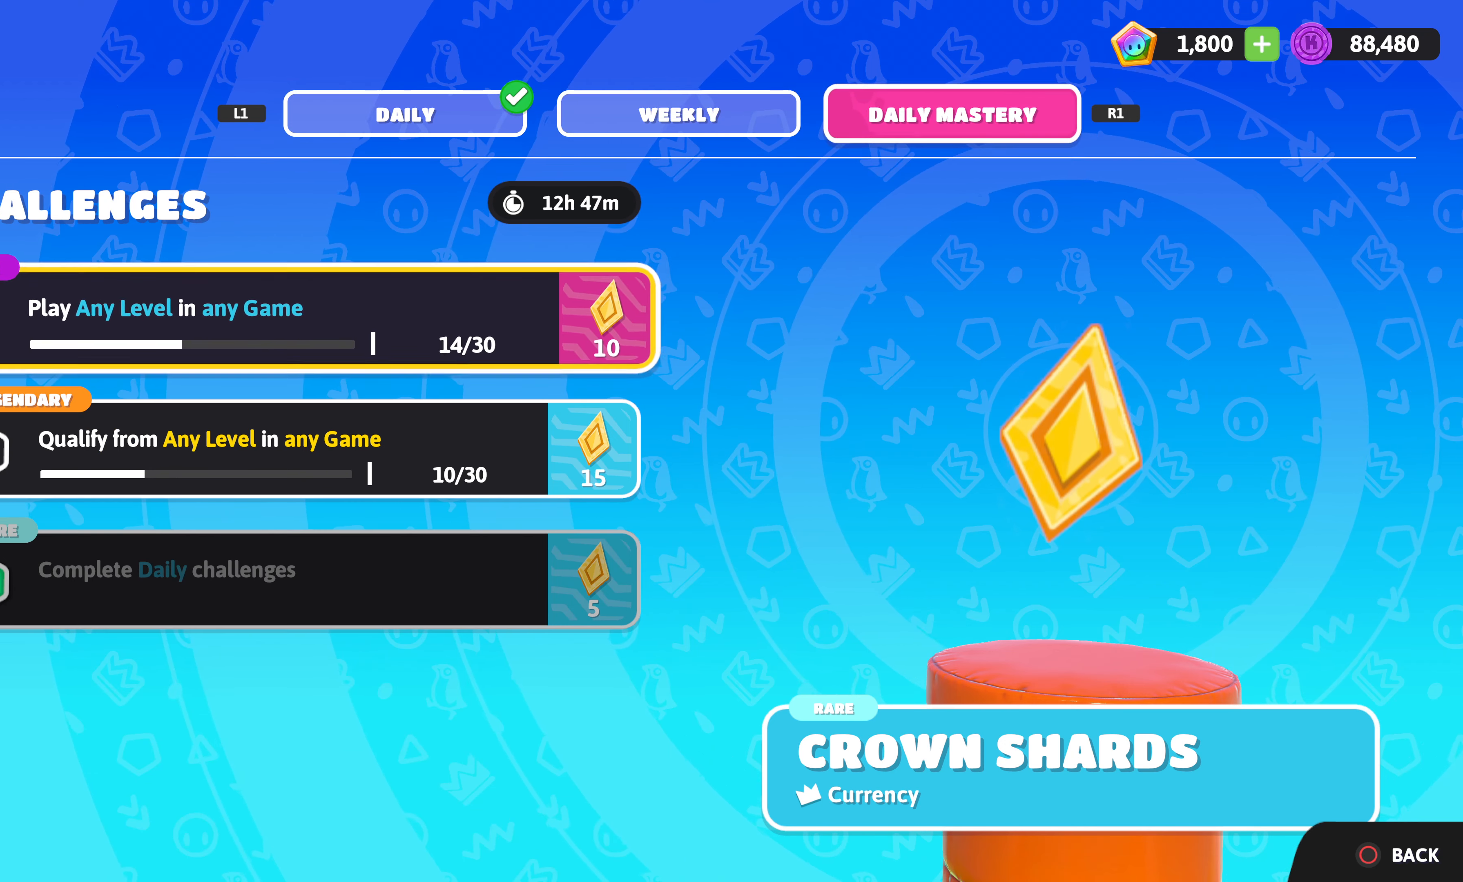
{"buttons": [], "left_stick": "center", "right_stick": "center", "events": [[17, "R1", "up"]]}
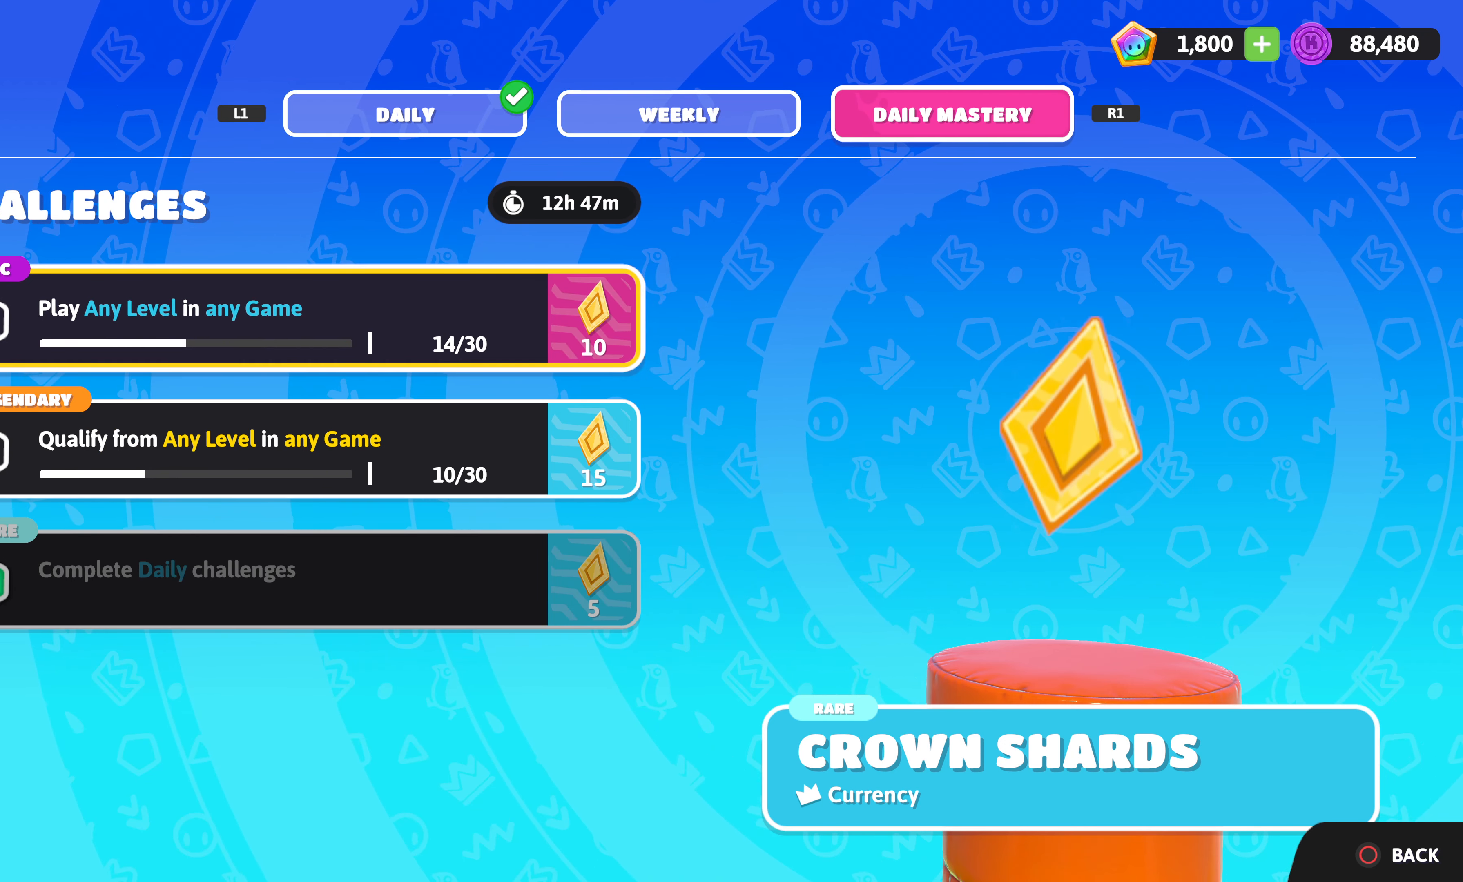
{"buttons": [], "left_stick": "center", "right_stick": "center", "events": []}
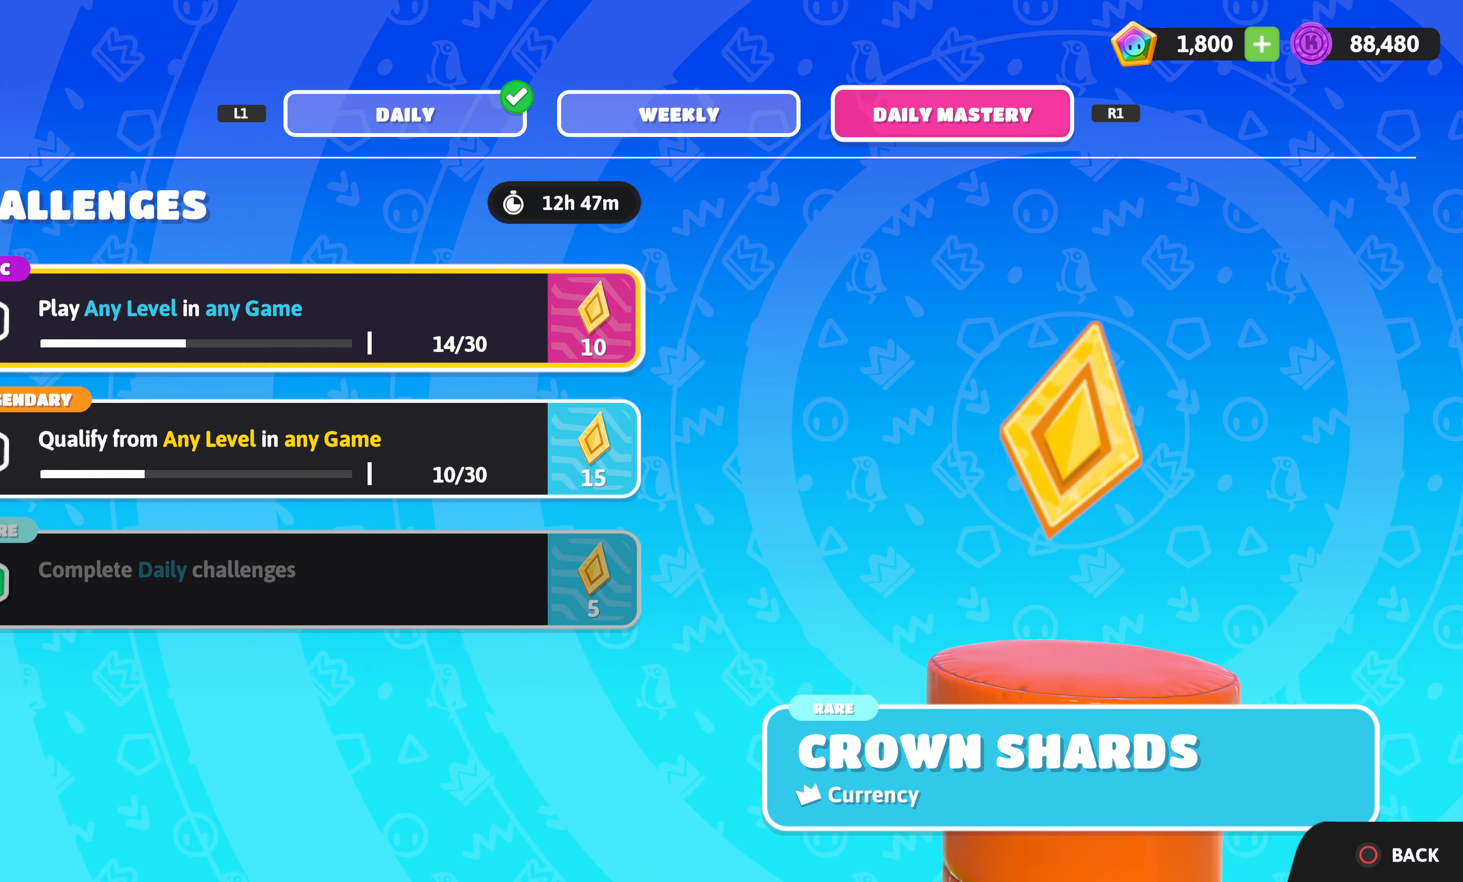
{"buttons": [], "left_stick": "center", "right_stick": "center", "events": [[267, "L1", "down"], [400, "L1", "up"]]}
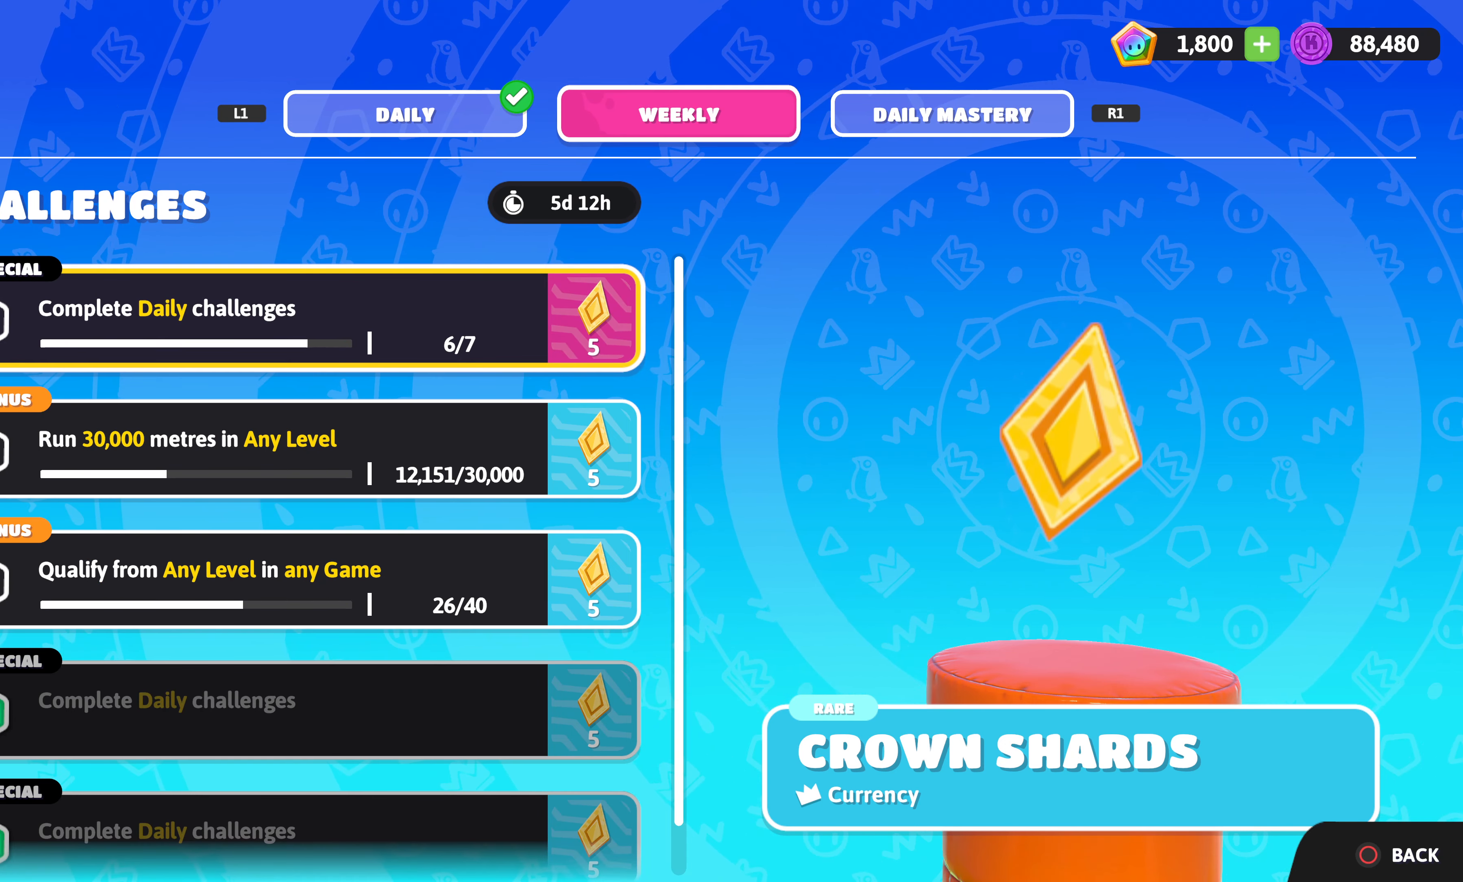
{"buttons": [], "left_stick": "center", "right_stick": "center", "events": [[134, "R1", "down"], [234, "R1", "up"], [367, "L1", "down"], [467, "L1", "up"]]}
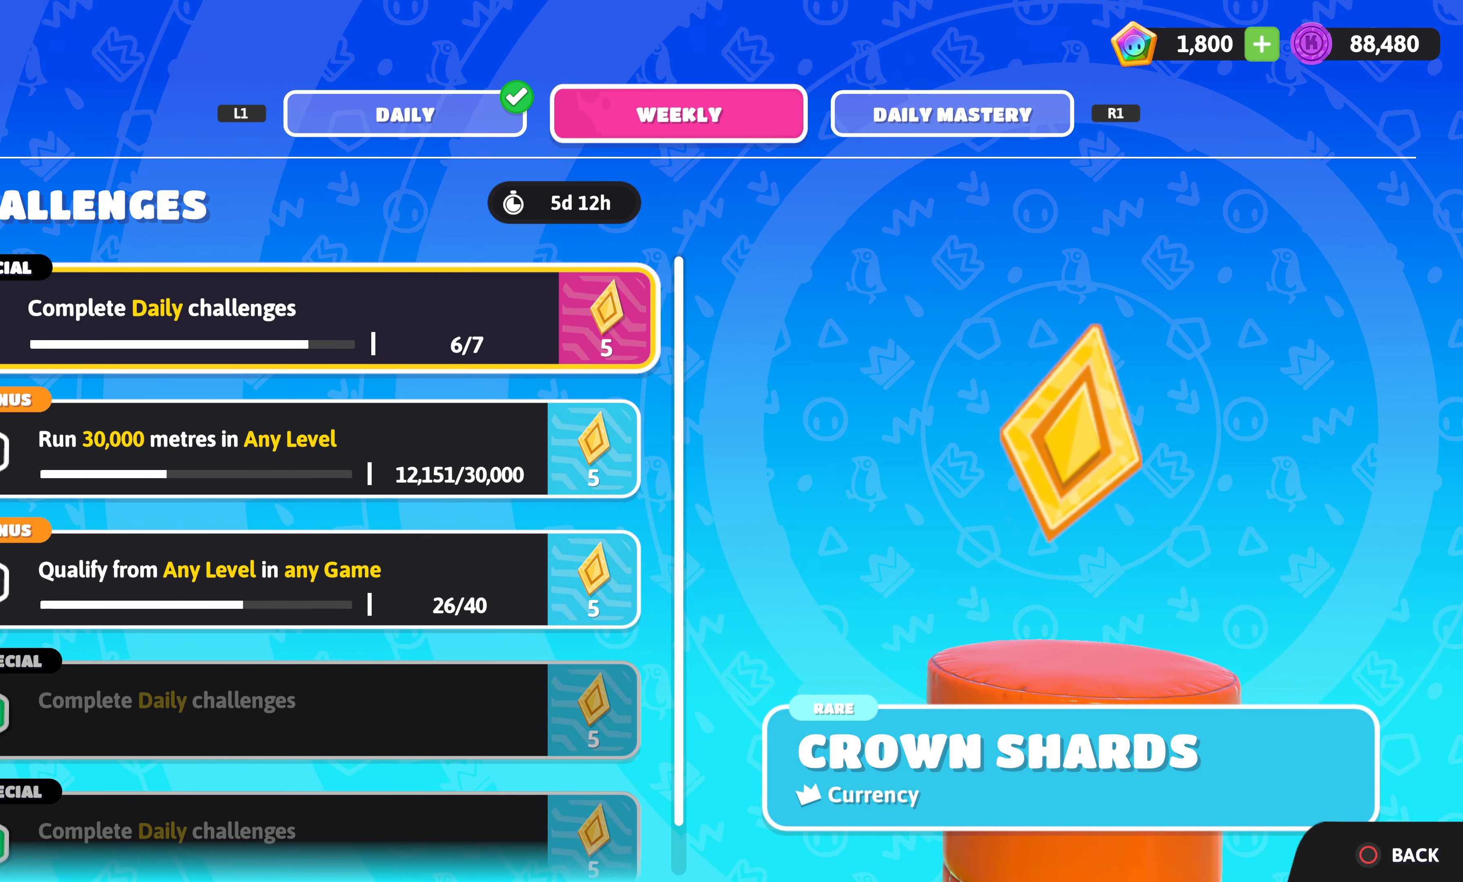
{"buttons": [], "left_stick": "center", "right_stick": "center", "events": [[67, "L1", "down"], [184, "L1", "up"]]}
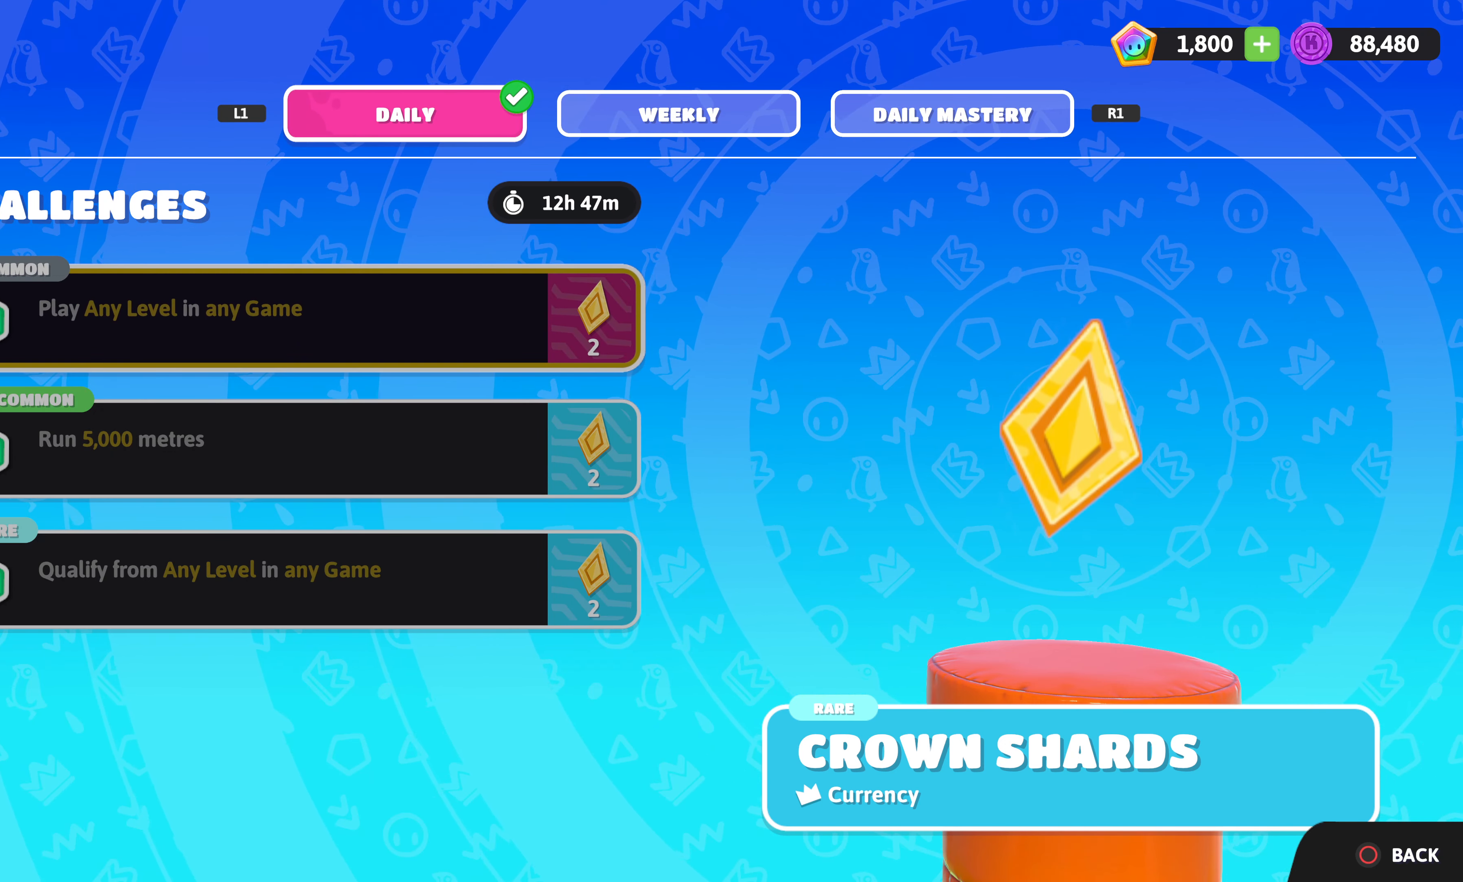
{"buttons": [], "left_stick": "center", "right_stick": "center", "events": []}
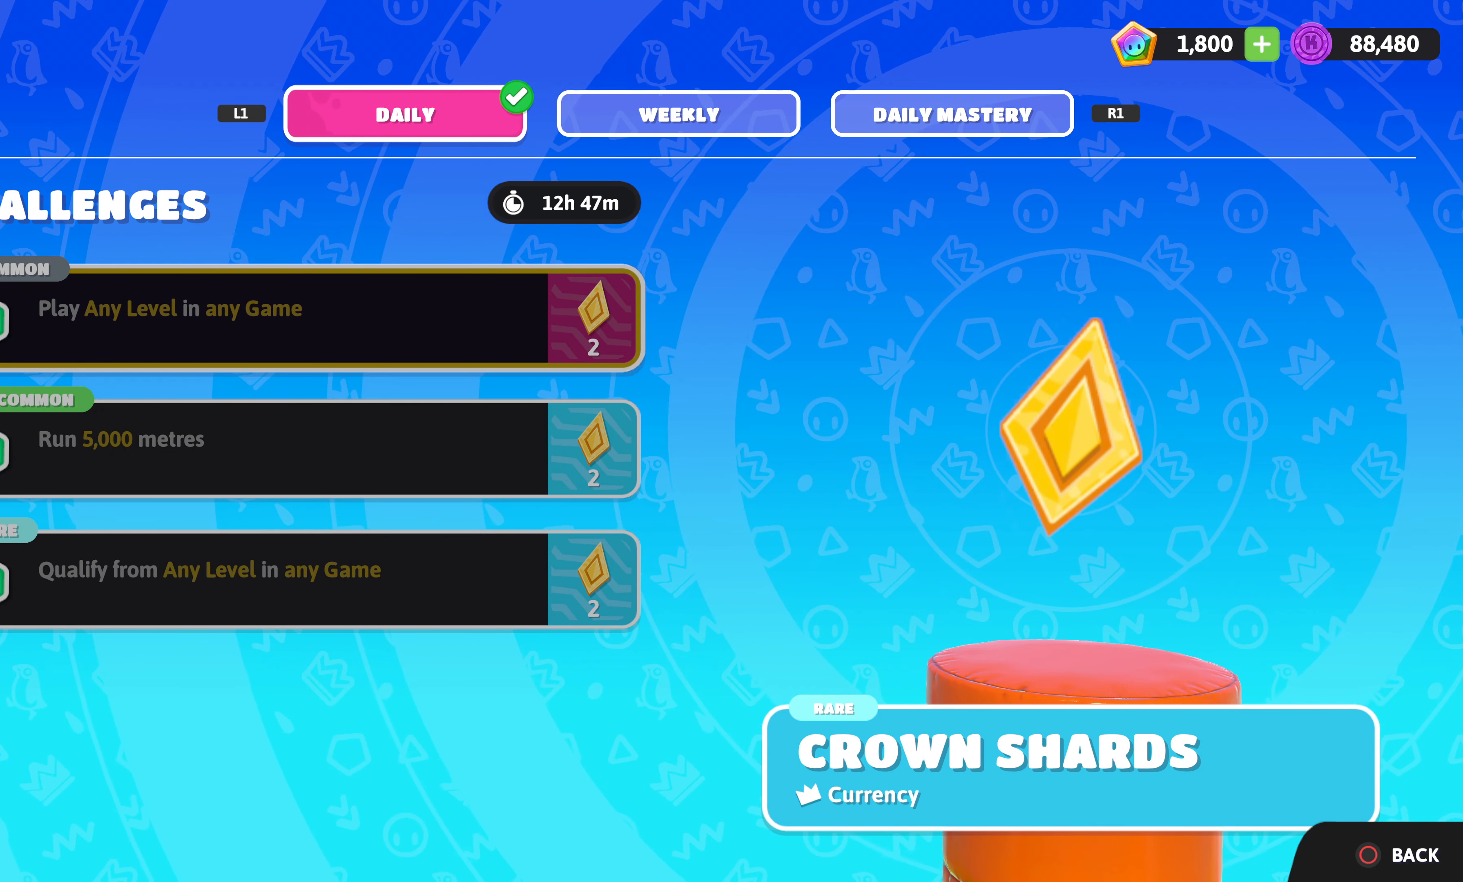
{"buttons": [], "left_stick": "center", "right_stick": "center", "events": []}
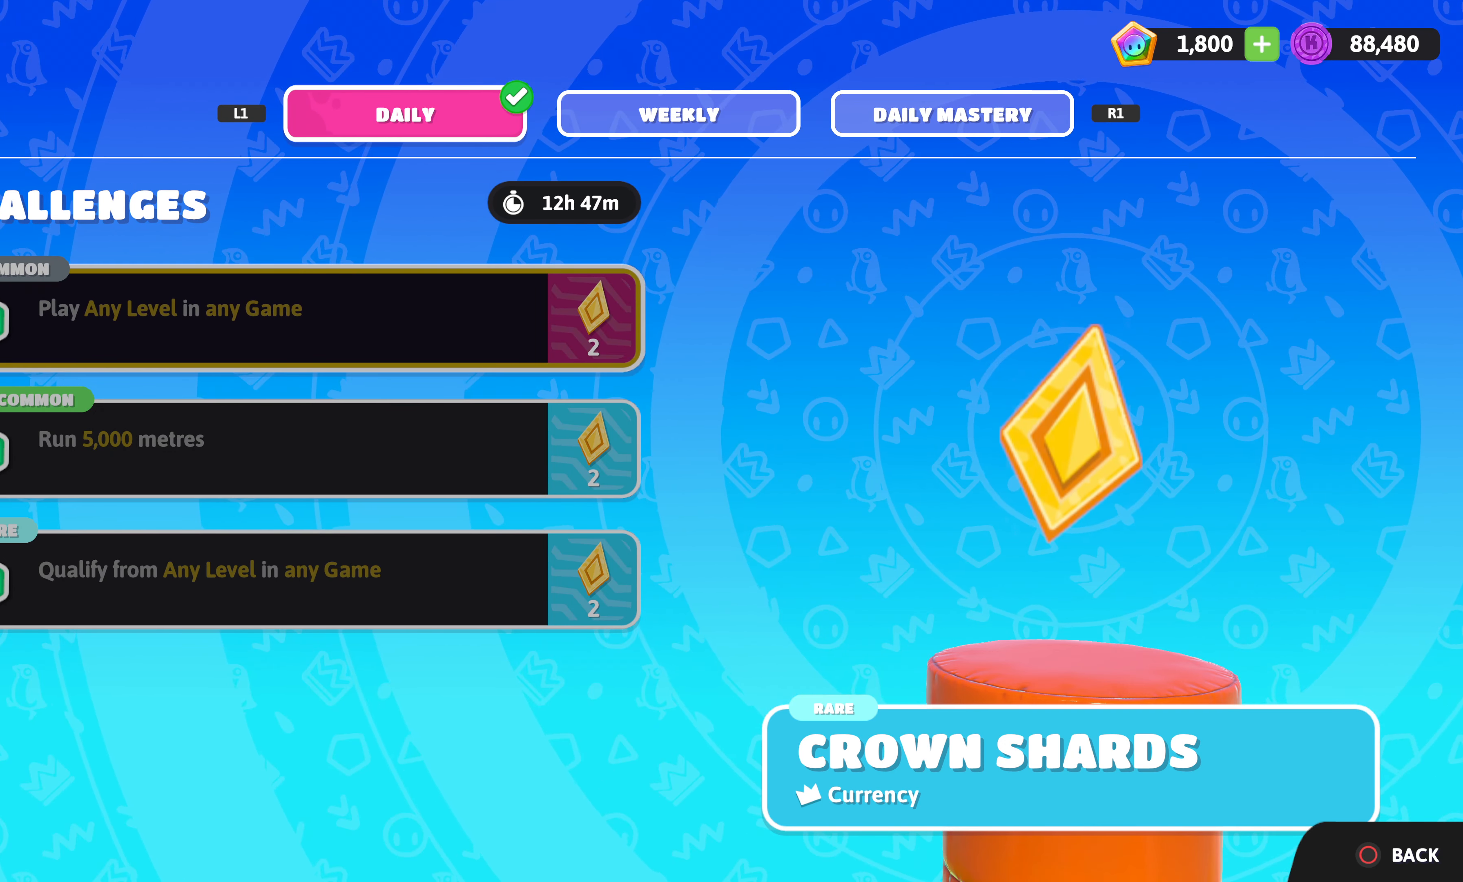
{"buttons": [], "left_stick": "center", "right_stick": "center", "events": []}
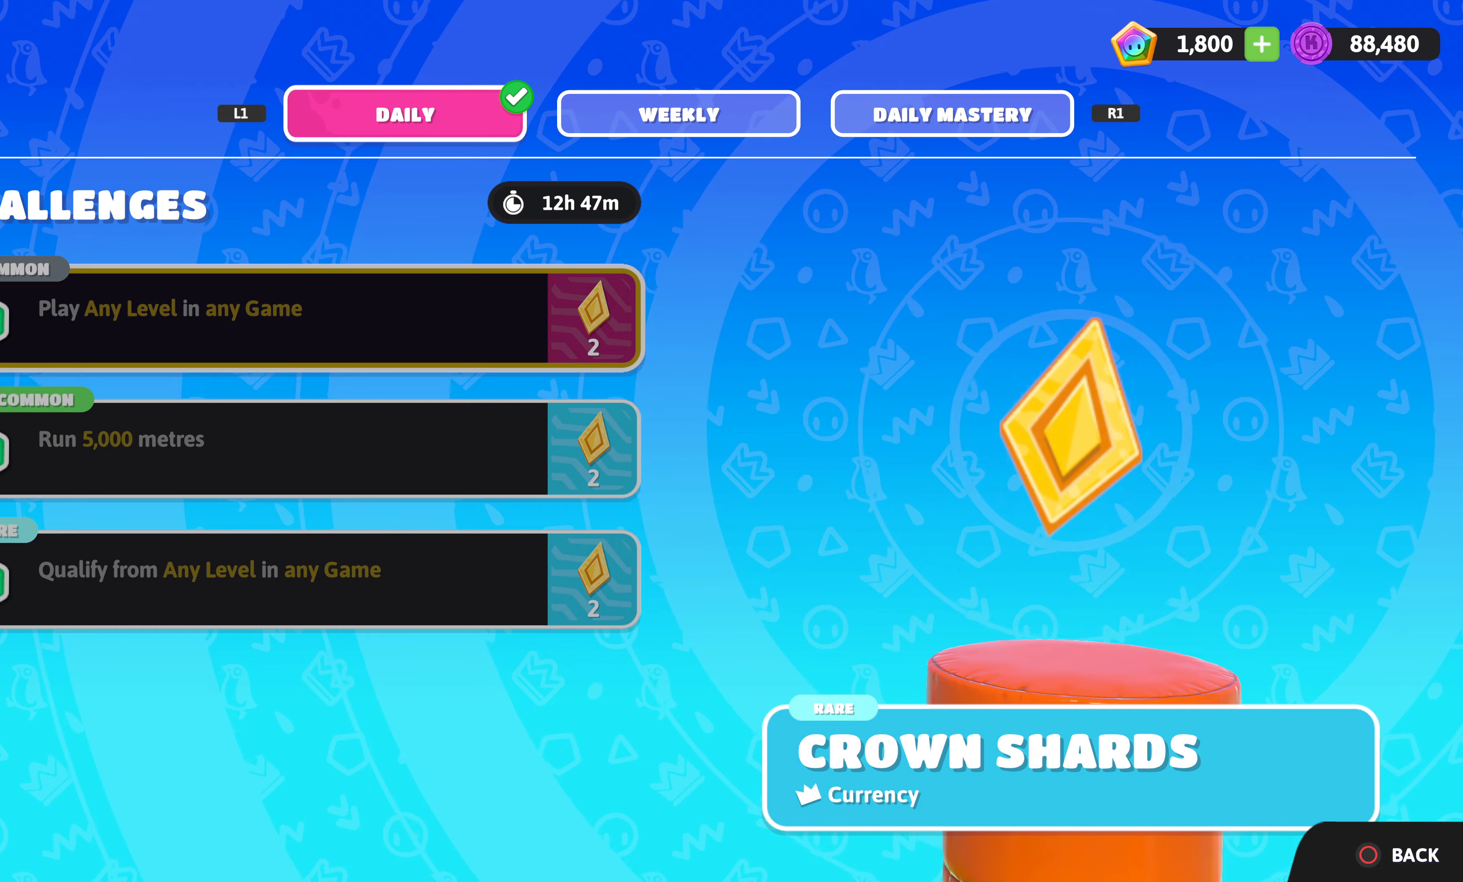
{"buttons": [], "left_stick": "center", "right_stick": "center", "events": [[33, "R1", "down"], [183, "R1", "up"]]}
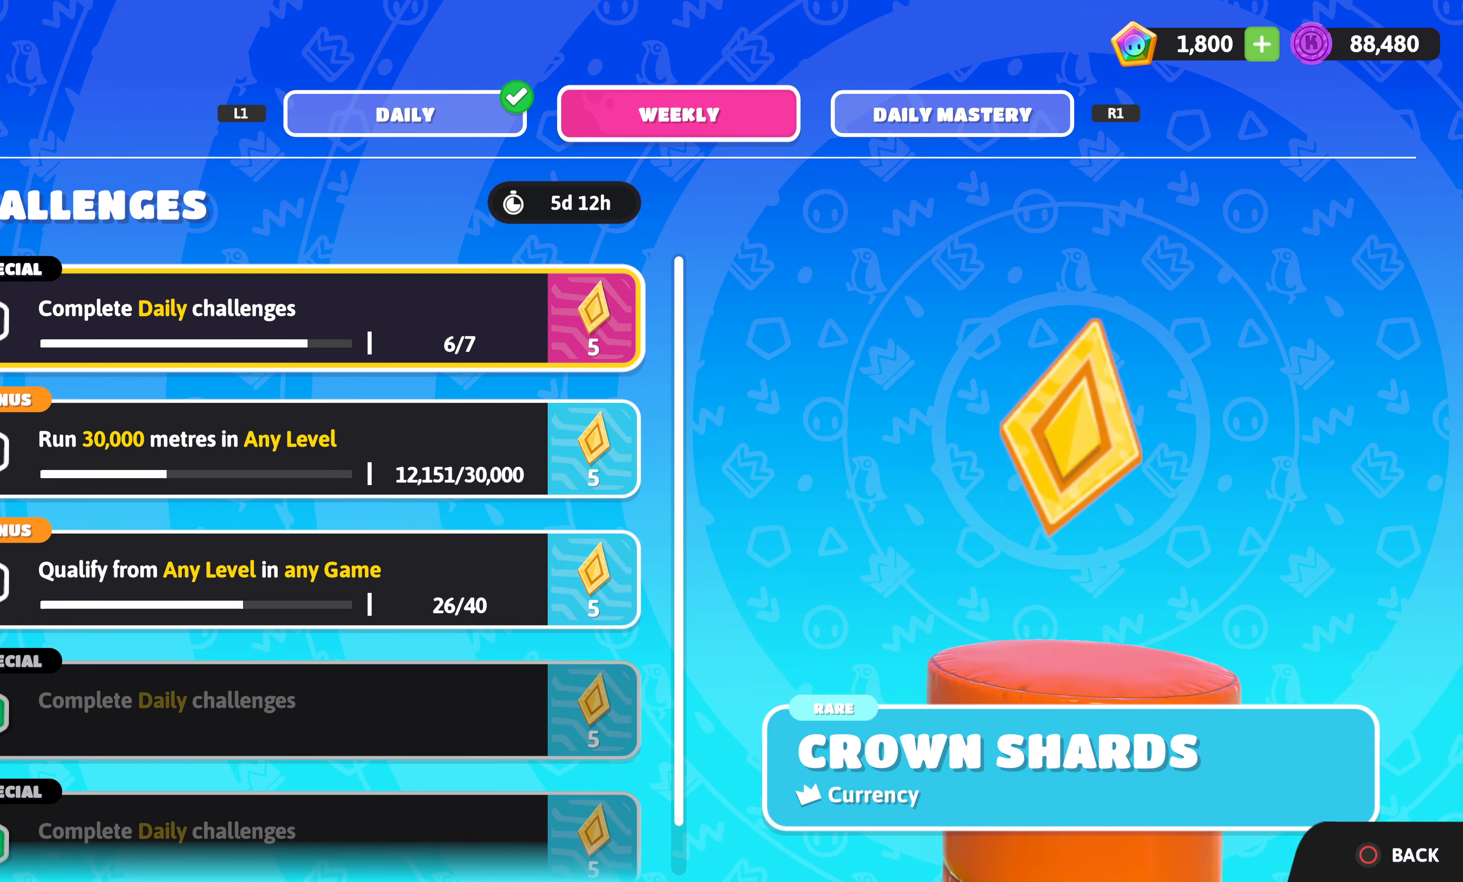
{"buttons": [], "left_stick": "center", "right_stick": "center", "events": [[166, "R1", "down"], [333, "R1", "up"]]}
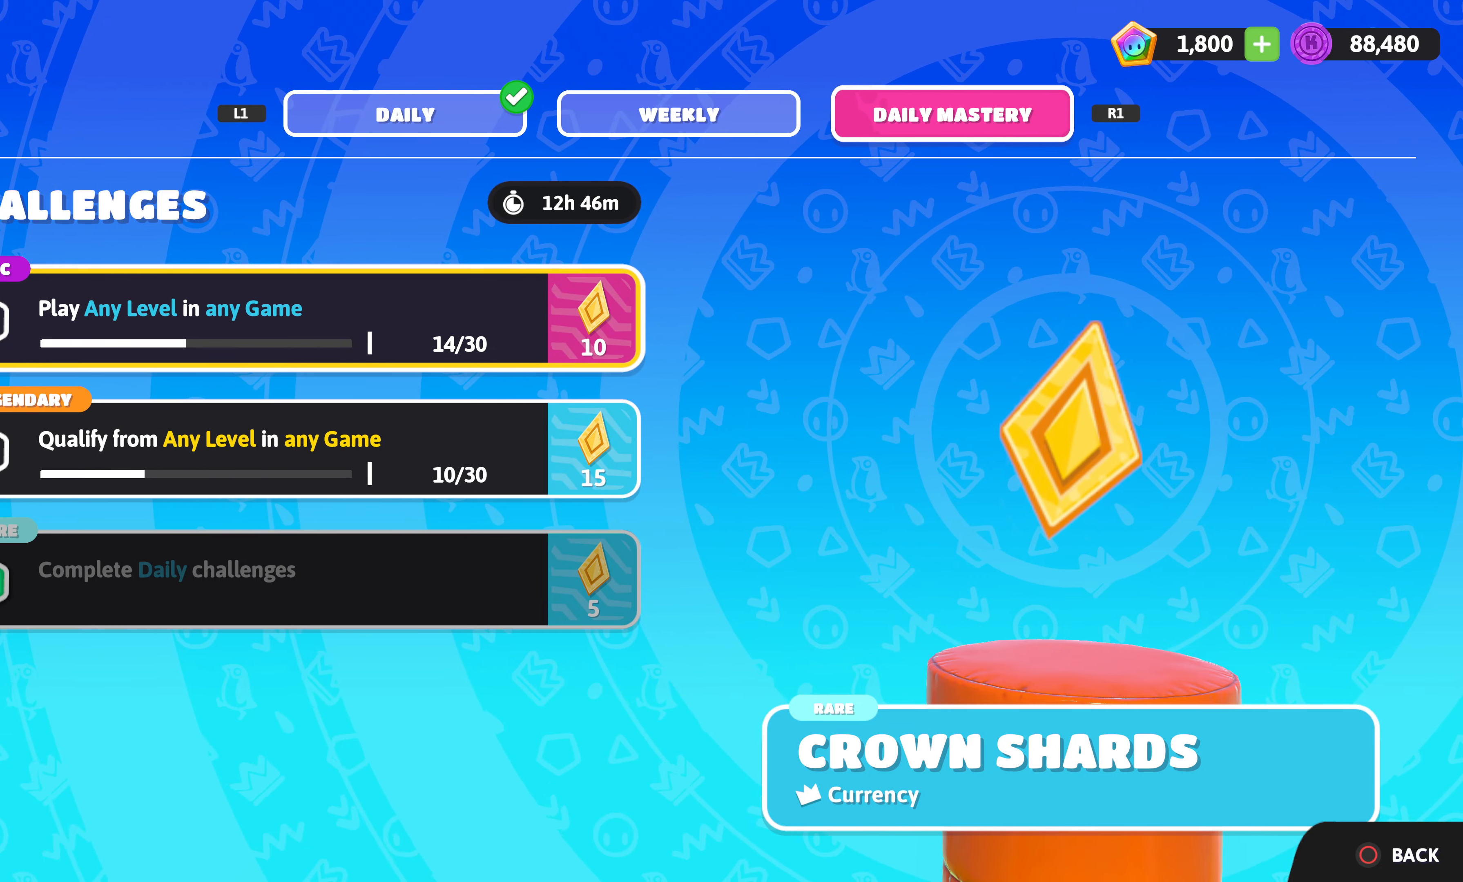
{"buttons": [], "left_stick": "center", "right_stick": "center", "events": [[116, "L1", "down"], [266, "L1", "up"]]}
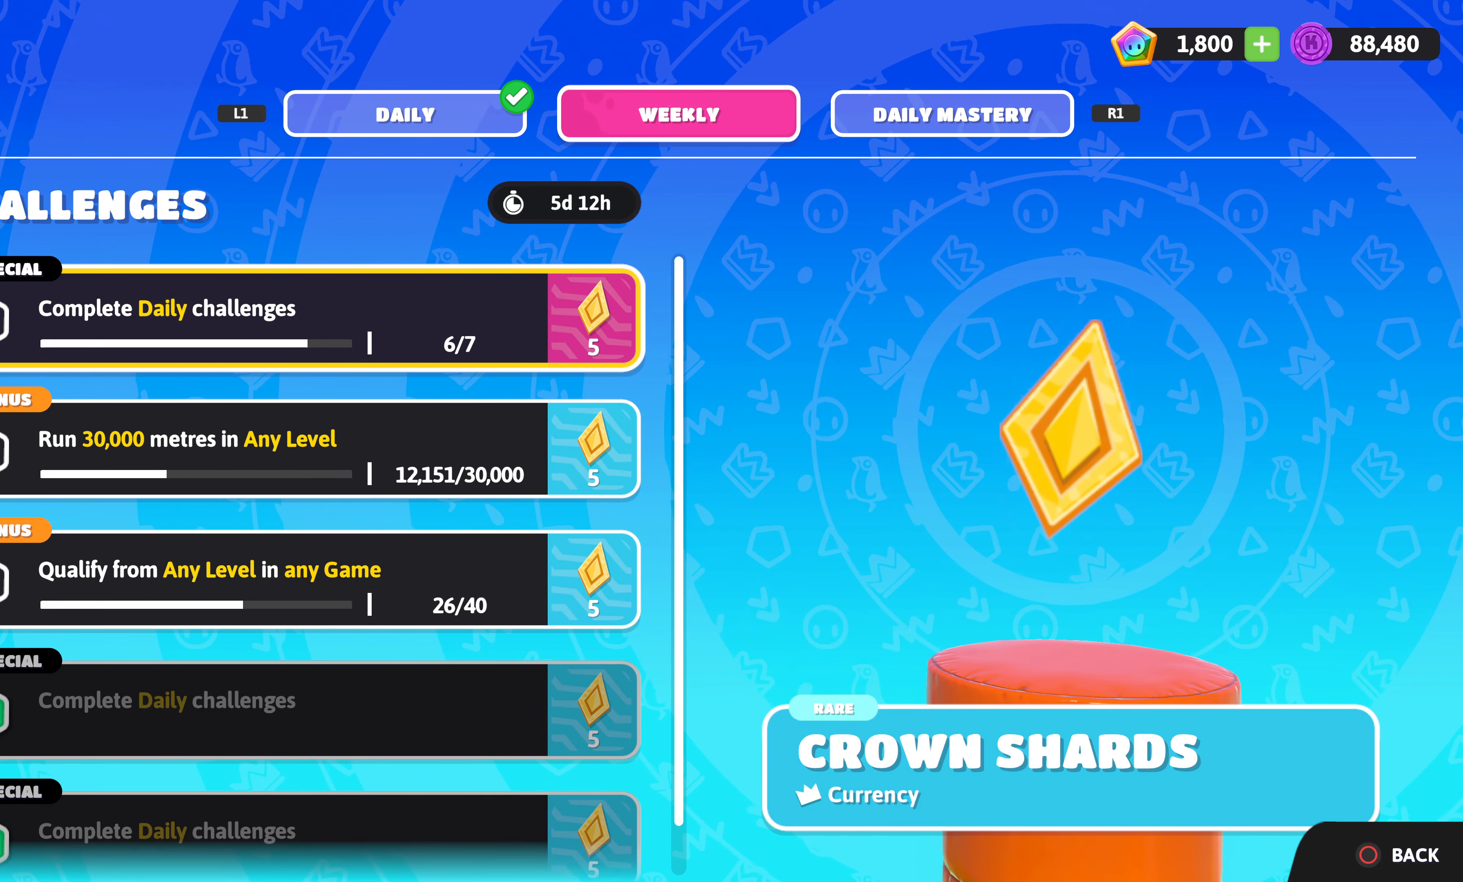
{"buttons": [], "left_stick": "center", "right_stick": "center", "events": []}
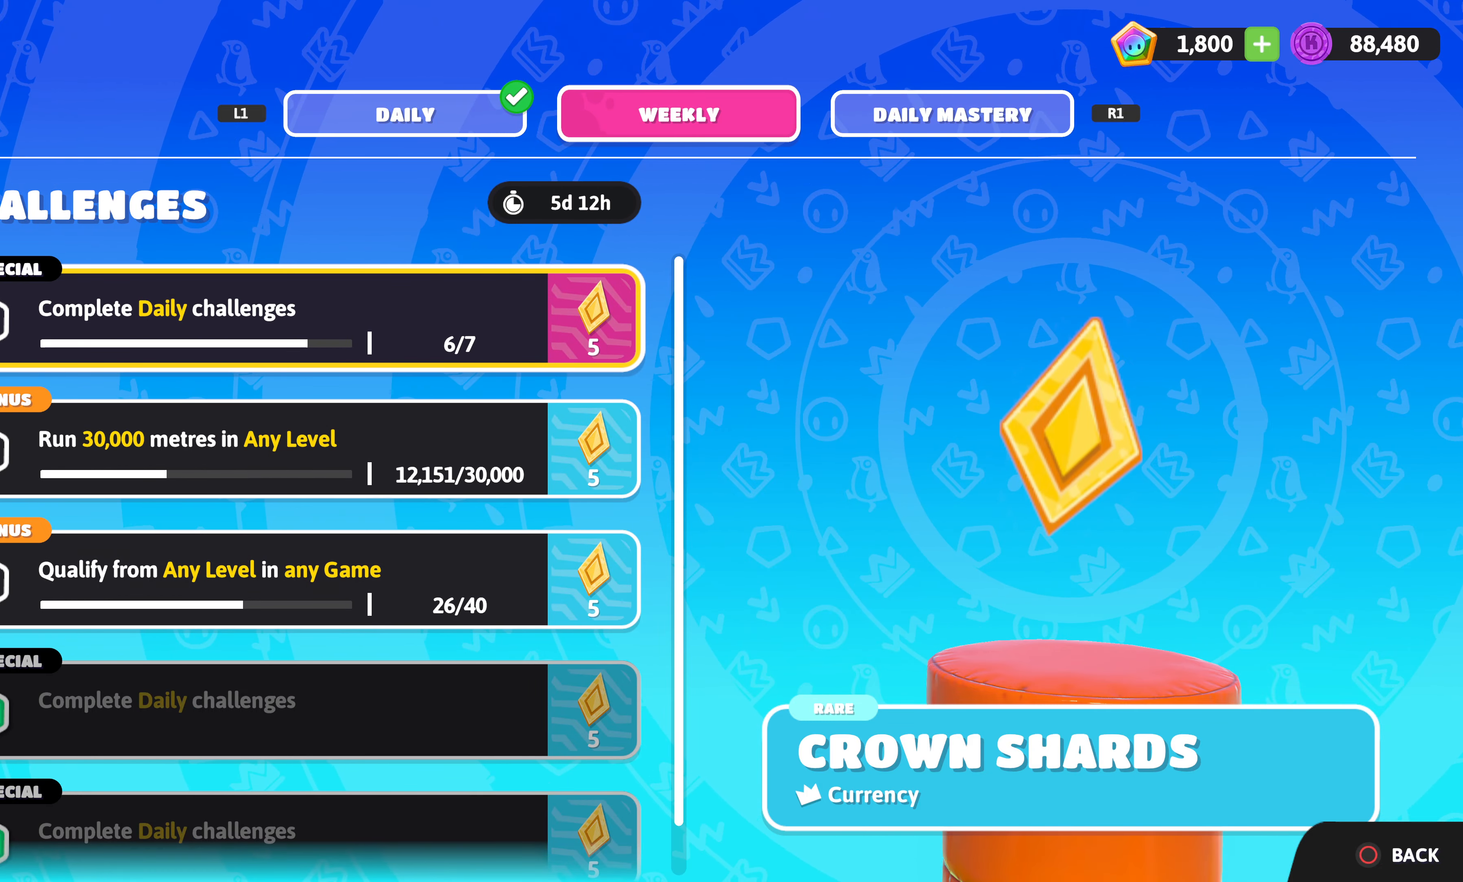
{"buttons": [], "left_stick": "center", "right_stick": "center", "events": []}
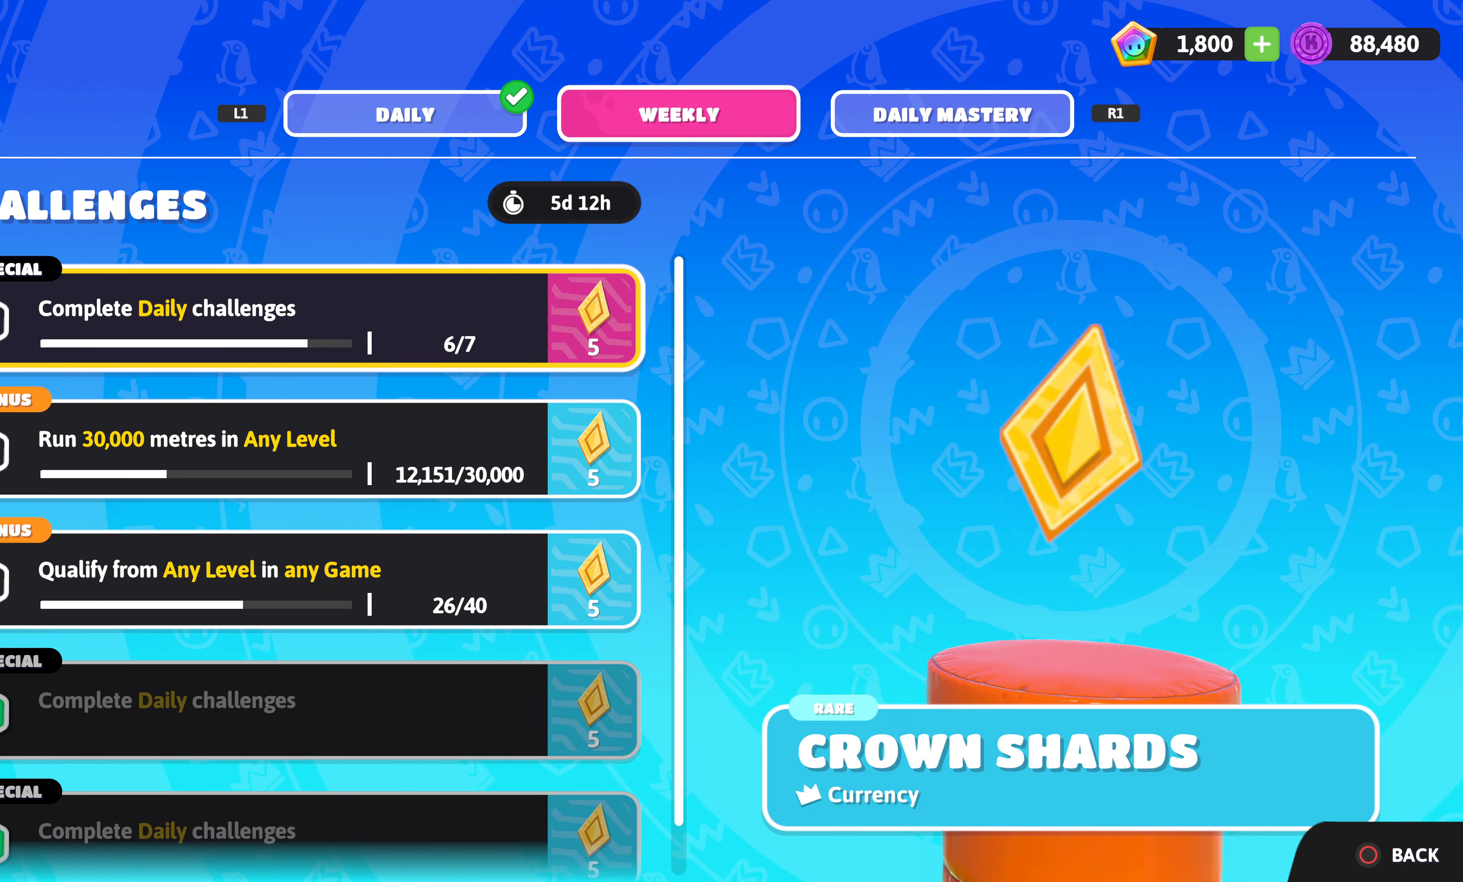
{"buttons": [], "left_stick": "center", "right_stick": "center", "events": []}
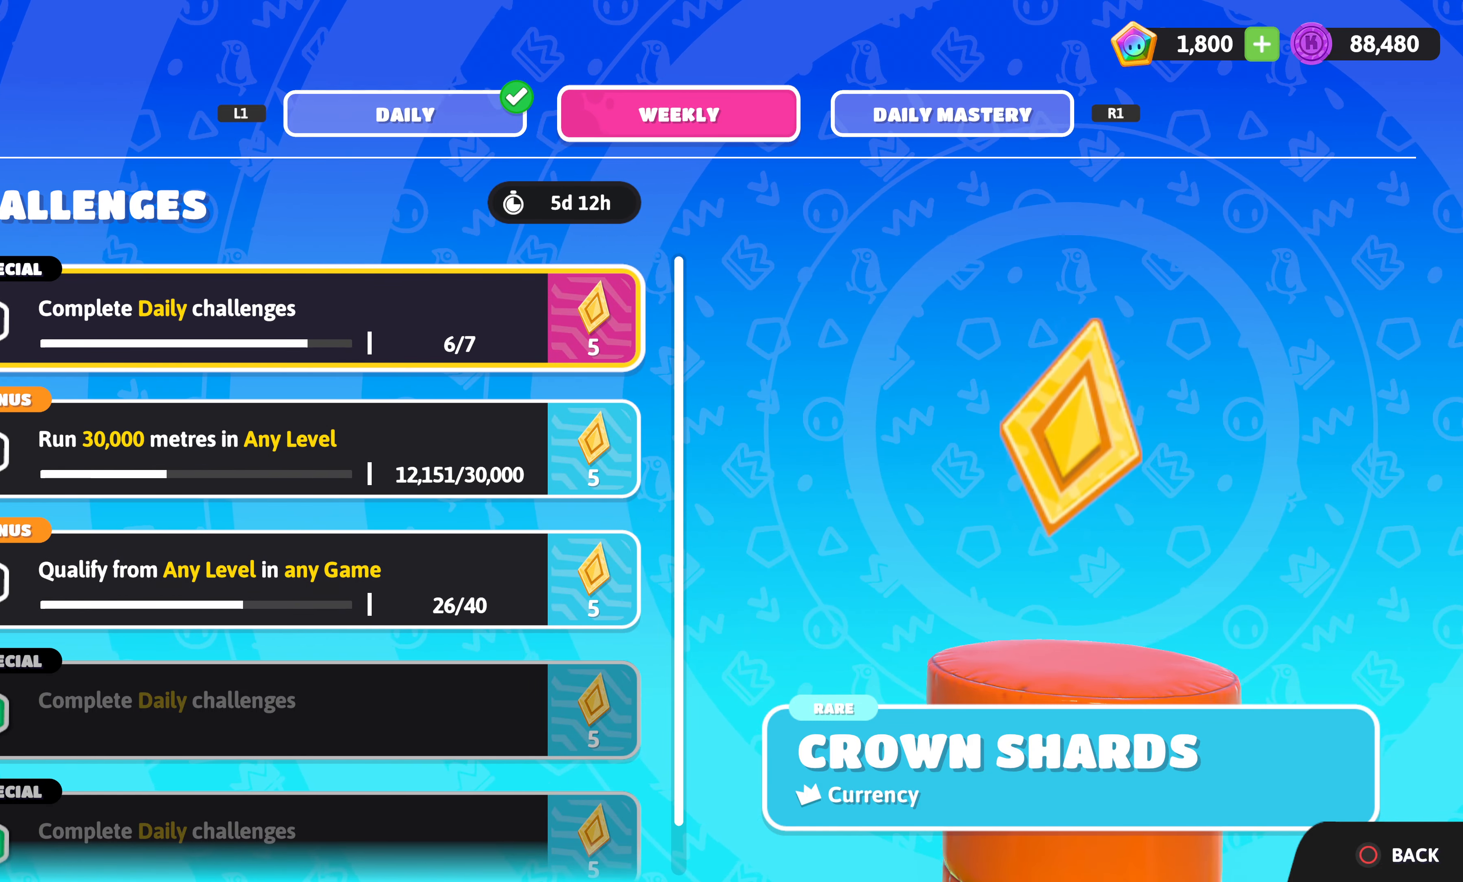
{"buttons": ["CIRCLE"], "left_stick": "center", "right_stick": "center", "events": [[416, "CIRCLE", "down"]]}
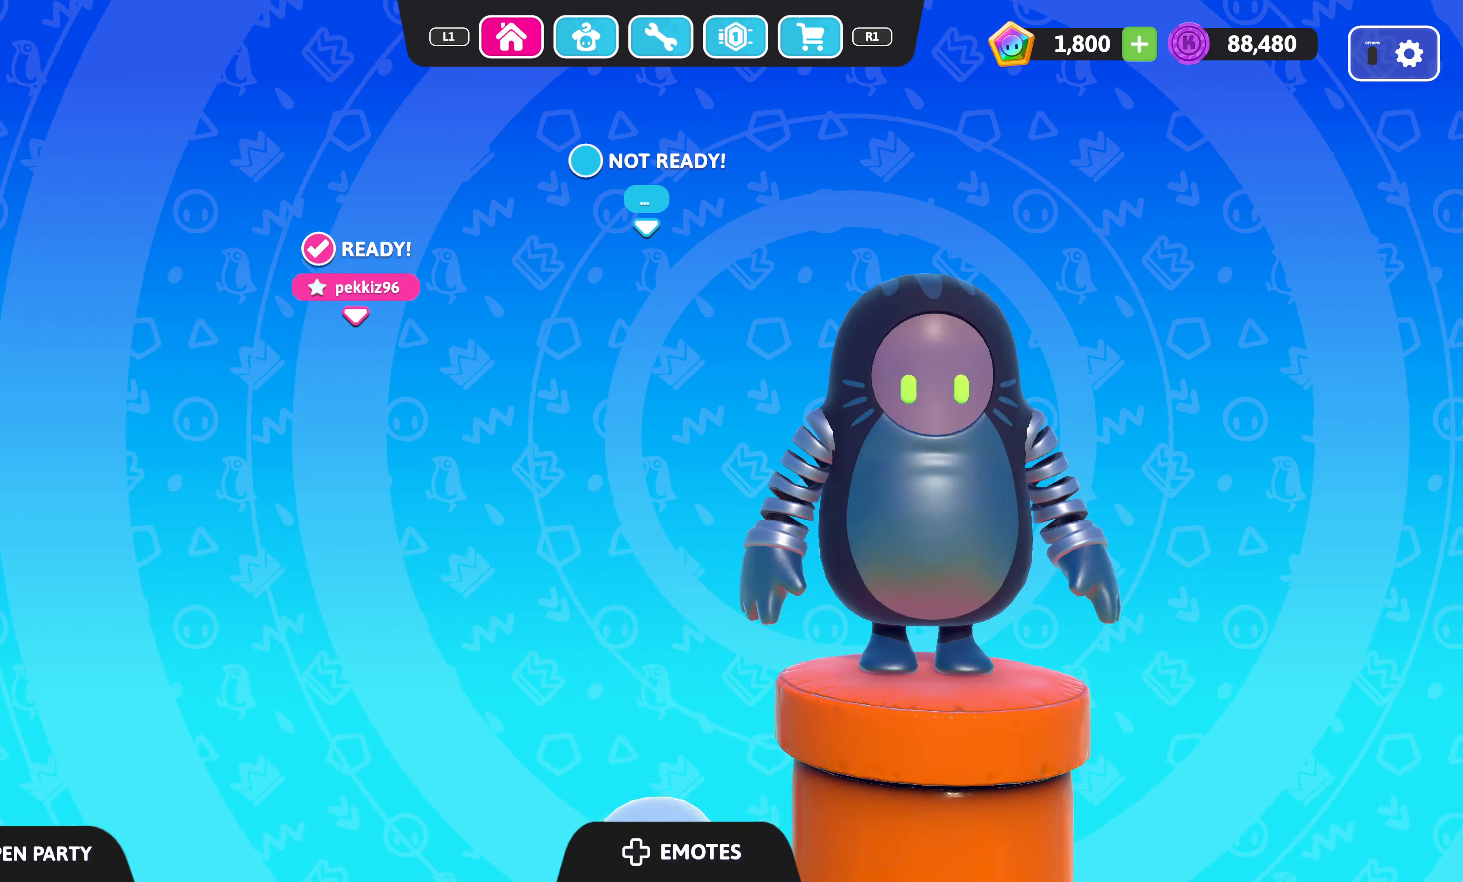
{"buttons": [], "left_stick": "center", "right_stick": "center", "events": [[33, "CIRCLE", "up"]]}
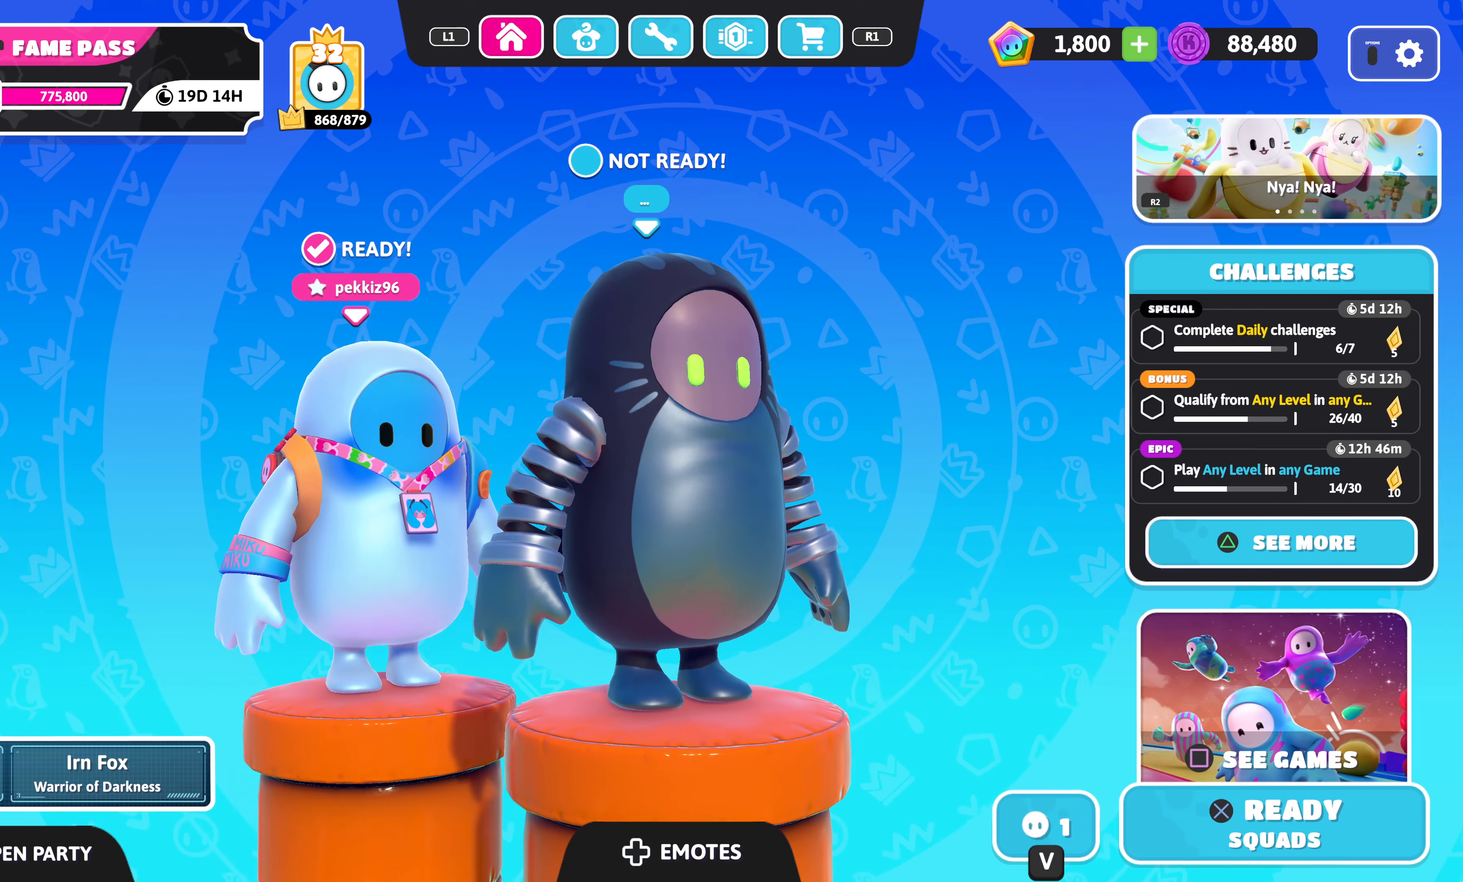
{"buttons": [], "left_stick": "center", "right_stick": "center", "events": [[33, "right_stick", "left"], [200, "right_stick", "center"], [333, "CROSS", "down"], [433, "CROSS", "up"]]}